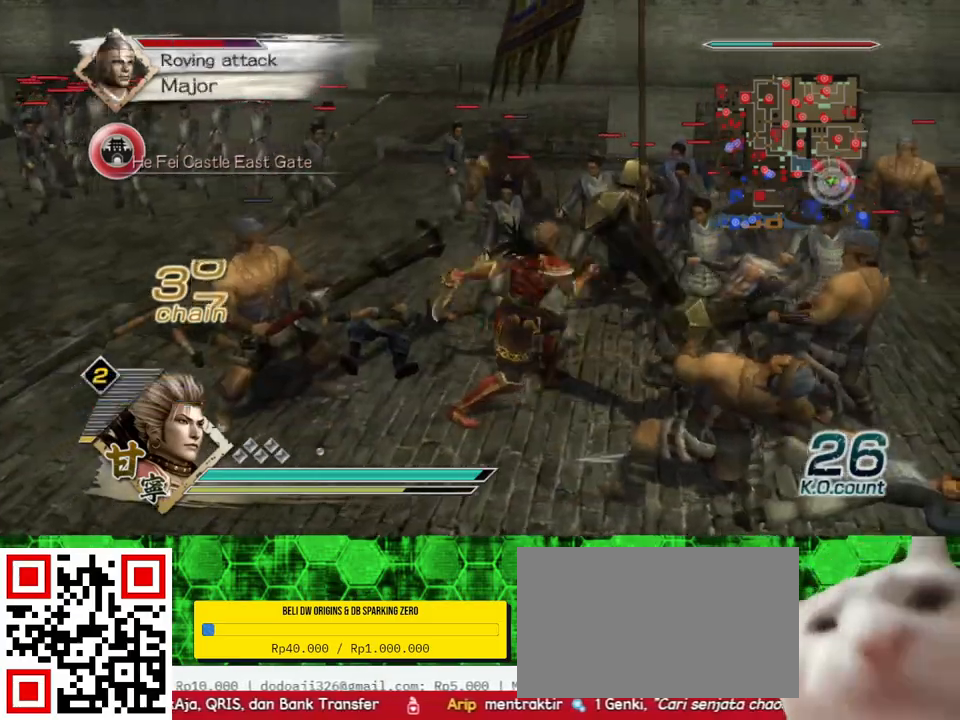
Gameplay with a controller (Xbox layout); each line is a JSON object with the inputs held at the frame after it. "events" lists button and stick changes between this image and that frame as [ms after this image, input, new state], when the widget could be followed in between. Not read: L3 R3.
{"buttons": [], "left_stick": "up-right", "right_stick": "center", "events": []}
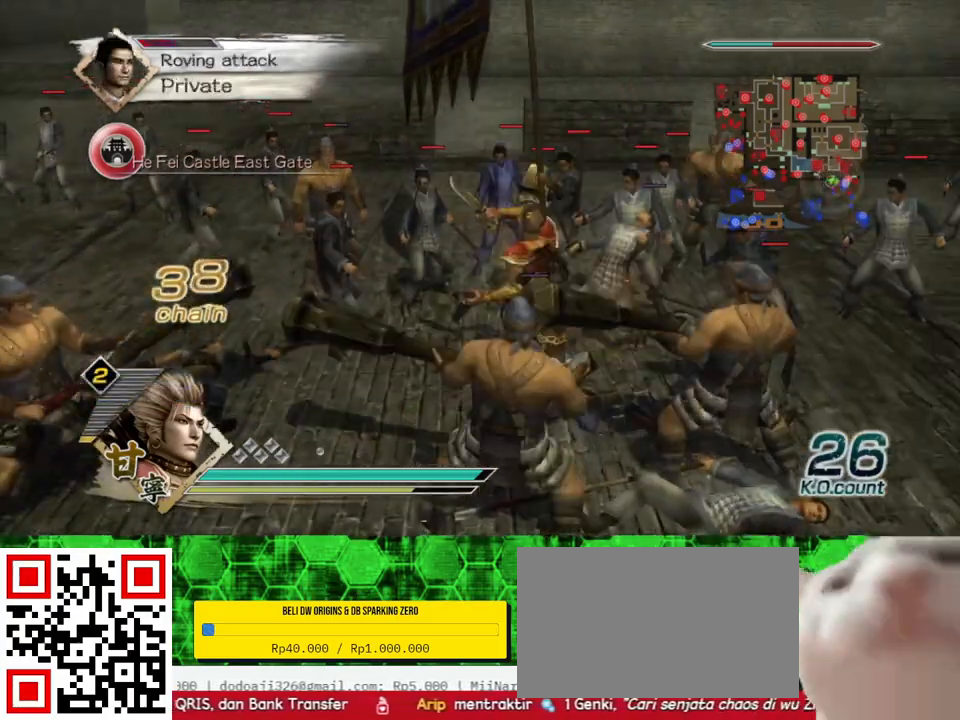
{"buttons": [], "left_stick": "up", "right_stick": "center", "events": [[350, "left_stick", "up"]]}
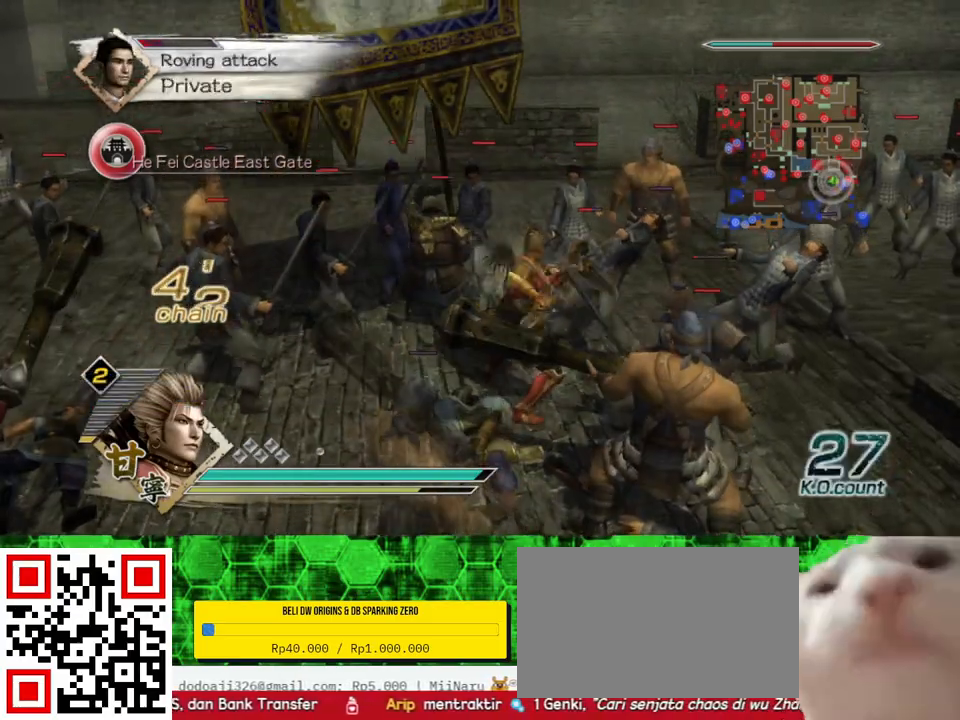
{"buttons": [], "left_stick": "up", "right_stick": "center", "events": []}
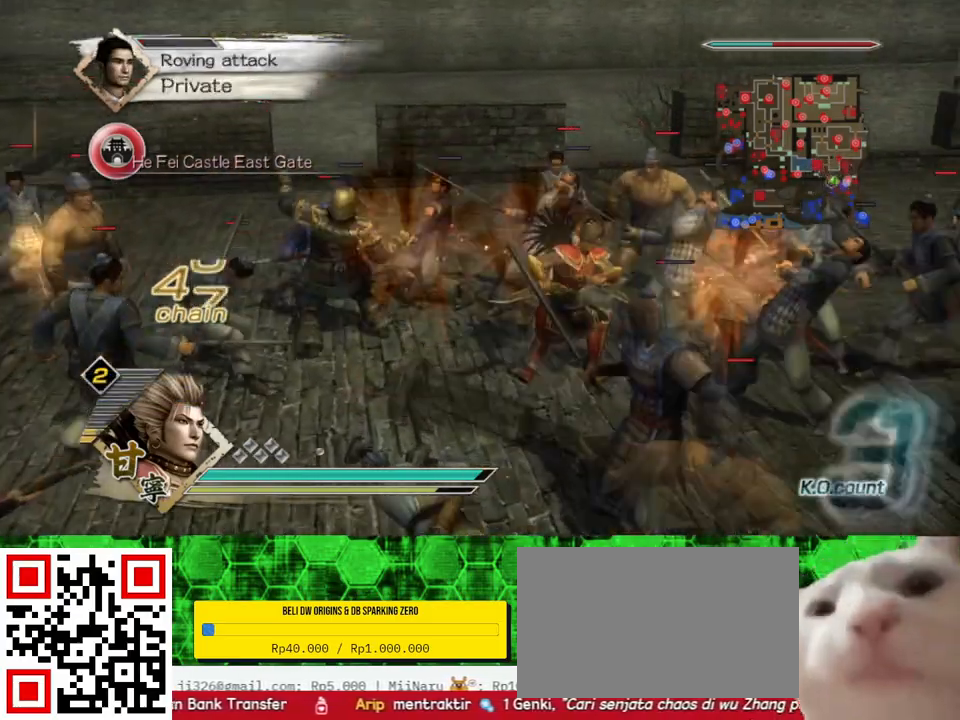
{"buttons": [], "left_stick": "up", "right_stick": "center", "events": []}
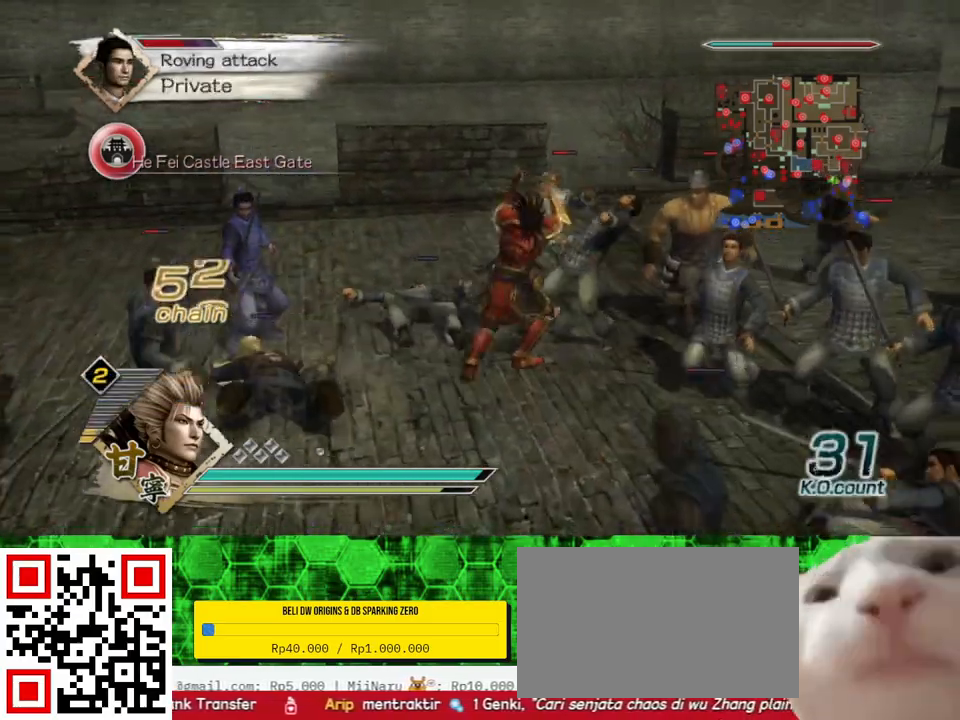
{"buttons": [], "left_stick": "up-right", "right_stick": "center", "events": [[133, "left_stick", "up-right"]]}
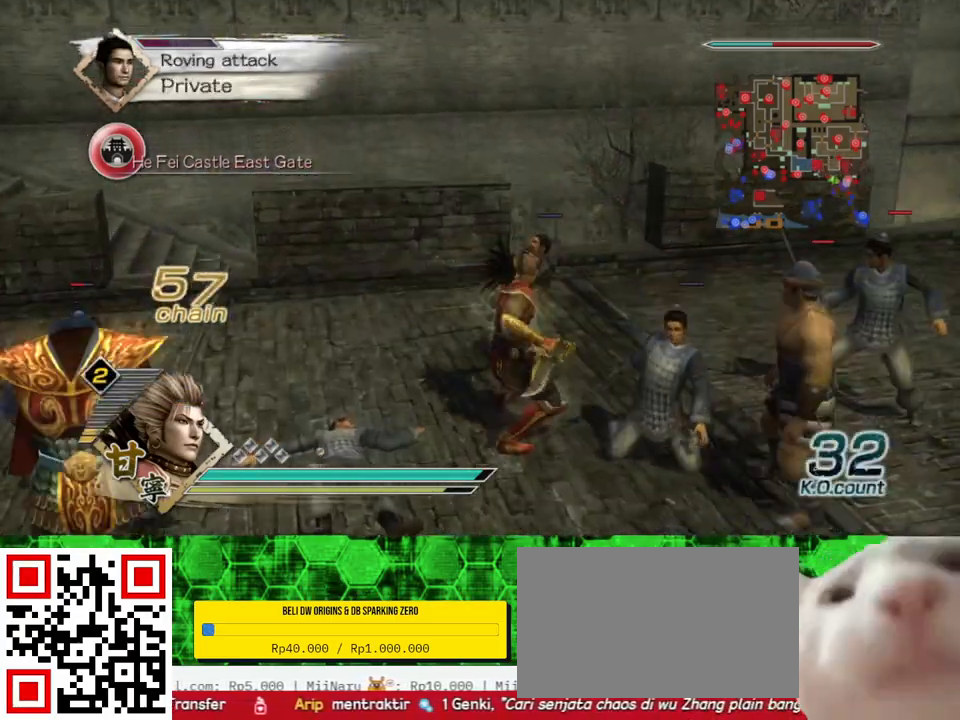
{"buttons": [], "left_stick": "up", "right_stick": "center", "events": [[33, "left_stick", "up"]]}
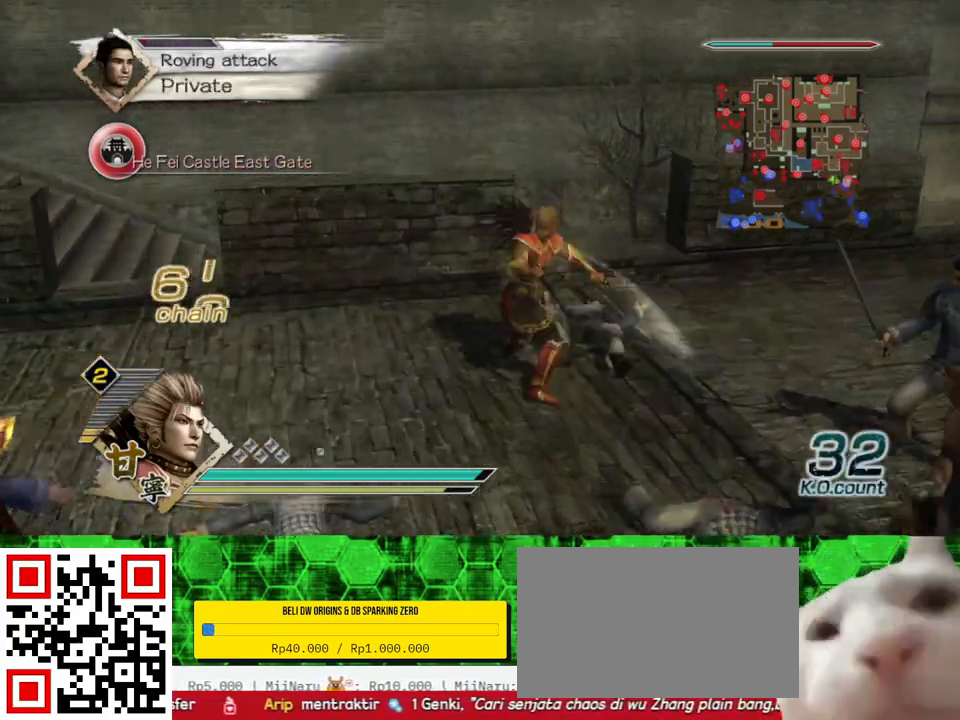
{"buttons": [], "left_stick": "up", "right_stick": "center", "events": [[50, "left_stick", "up-right"], [283, "left_stick", "up"]]}
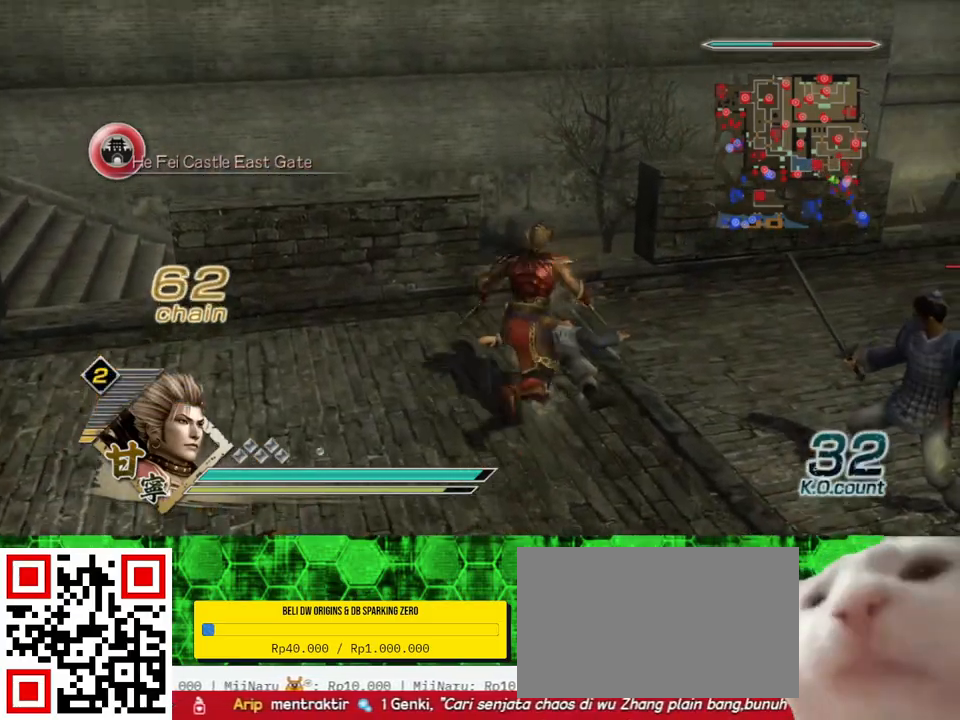
{"buttons": ["A"], "left_stick": "up", "right_stick": "center", "events": [[367, "A", "down"]]}
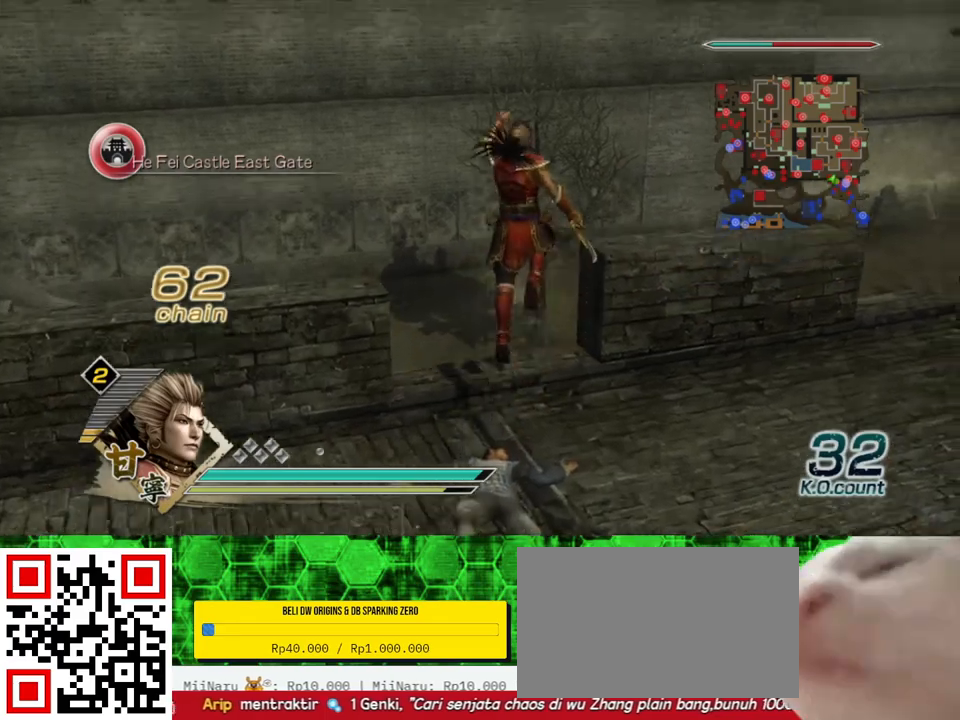
{"buttons": [], "left_stick": "up", "right_stick": "center", "events": [[217, "A", "up"]]}
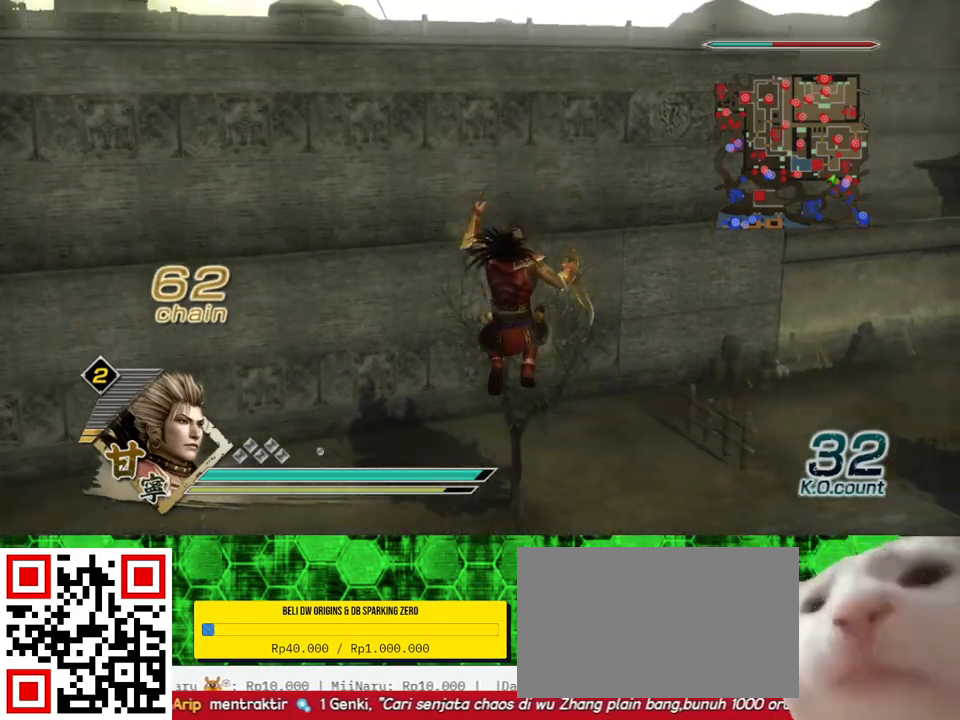
{"buttons": [], "left_stick": "up", "right_stick": "left", "events": [[433, "right_stick", "left"]]}
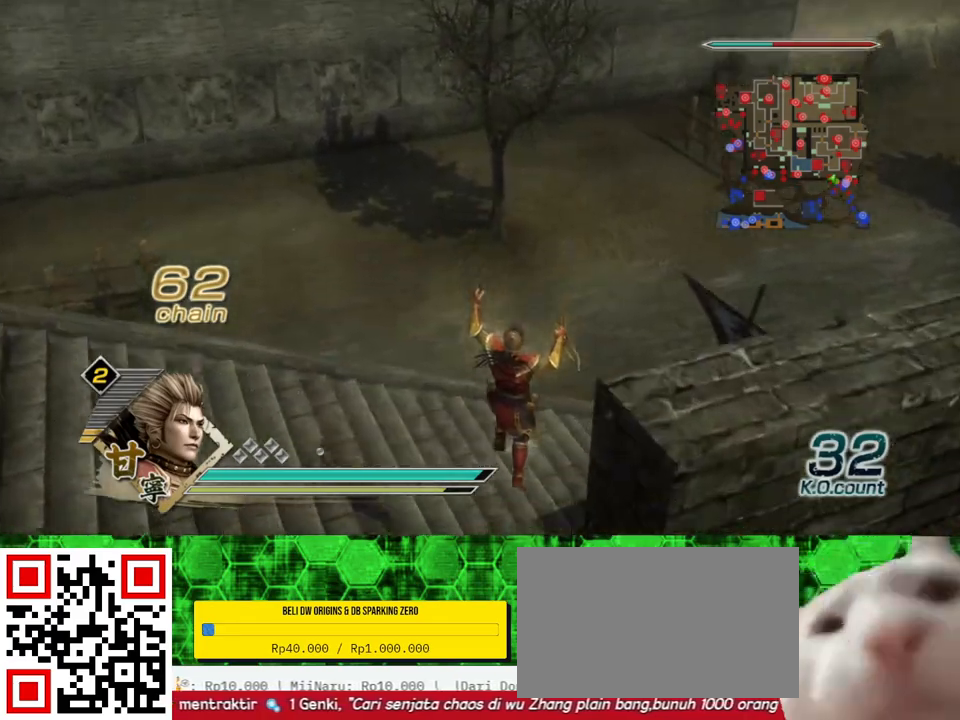
{"buttons": [], "left_stick": "up", "right_stick": "center", "events": [[167, "right_stick", "center"]]}
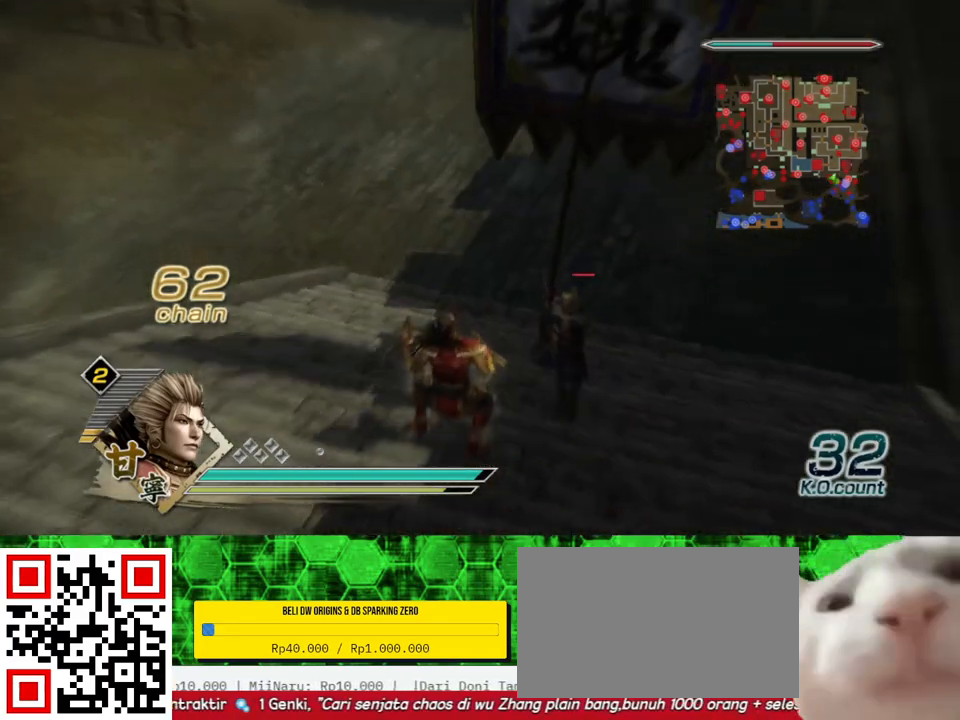
{"buttons": [], "left_stick": "up", "right_stick": "center"}
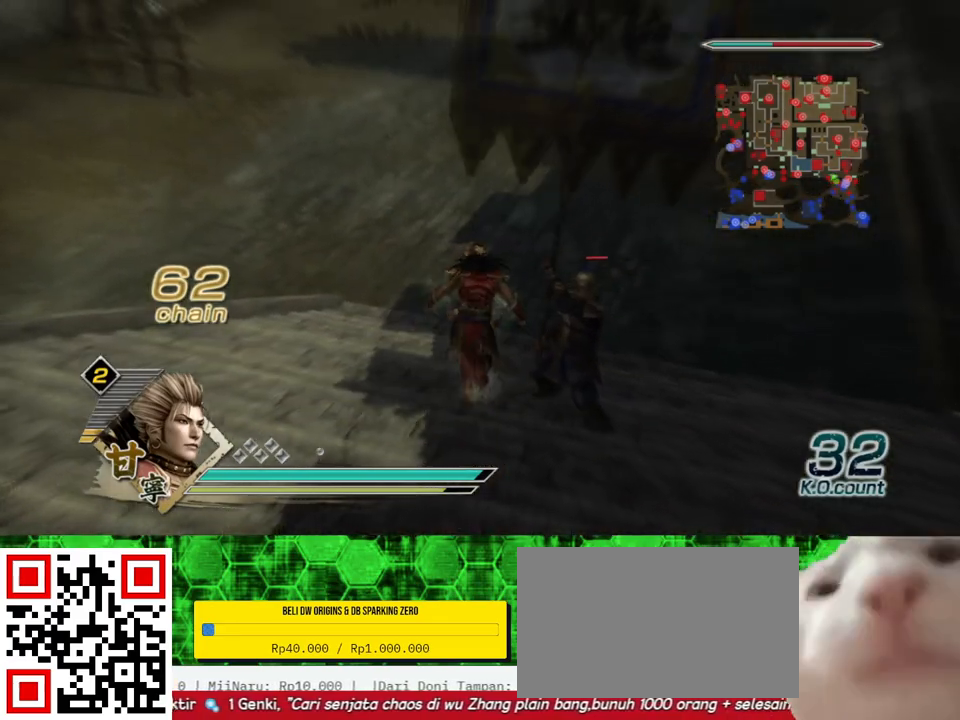
{"buttons": ["R2"], "left_stick": "up", "right_stick": "center", "events": [[417, "R2", "down"]]}
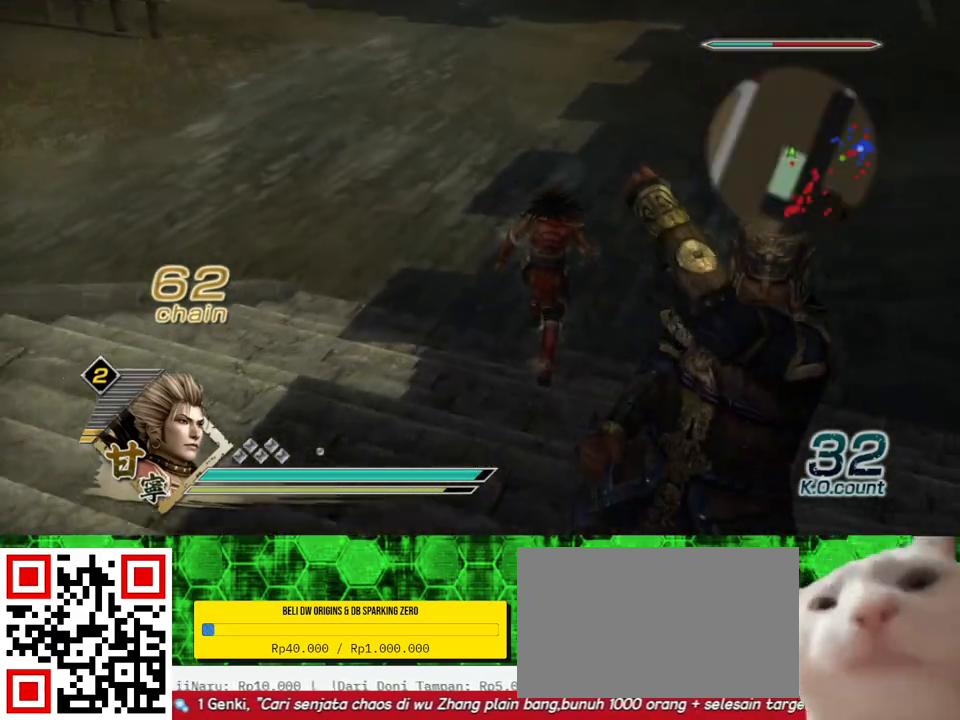
{"buttons": [], "left_stick": "up", "right_stick": "center", "events": [[67, "R2", "up"]]}
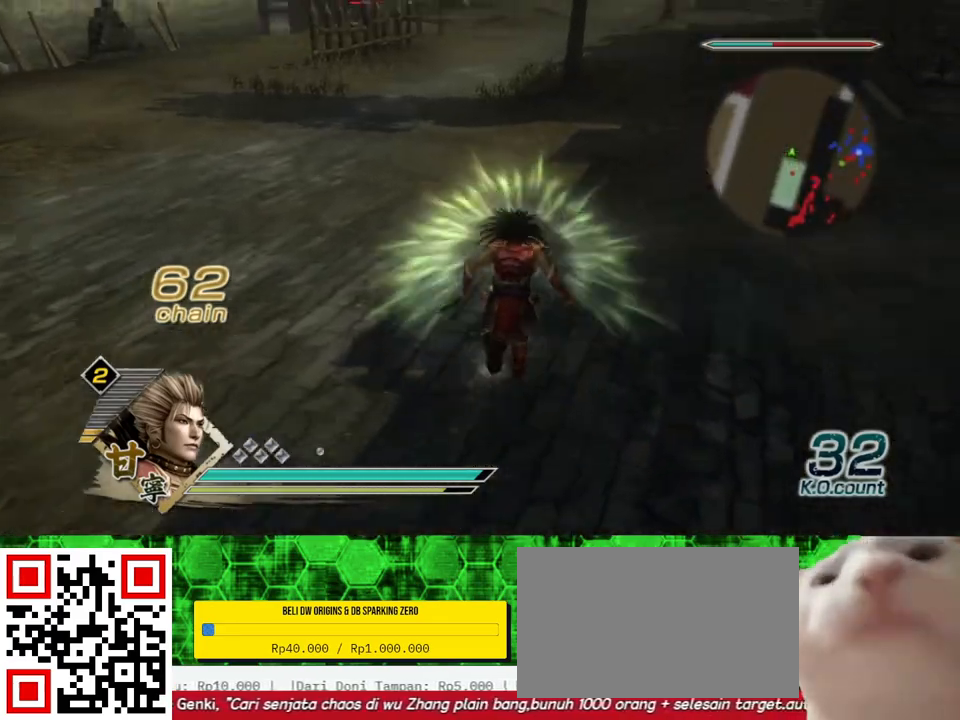
{"buttons": [], "left_stick": "up", "right_stick": "center", "events": [[17, "right_stick", "down"], [150, "right_stick", "center"]]}
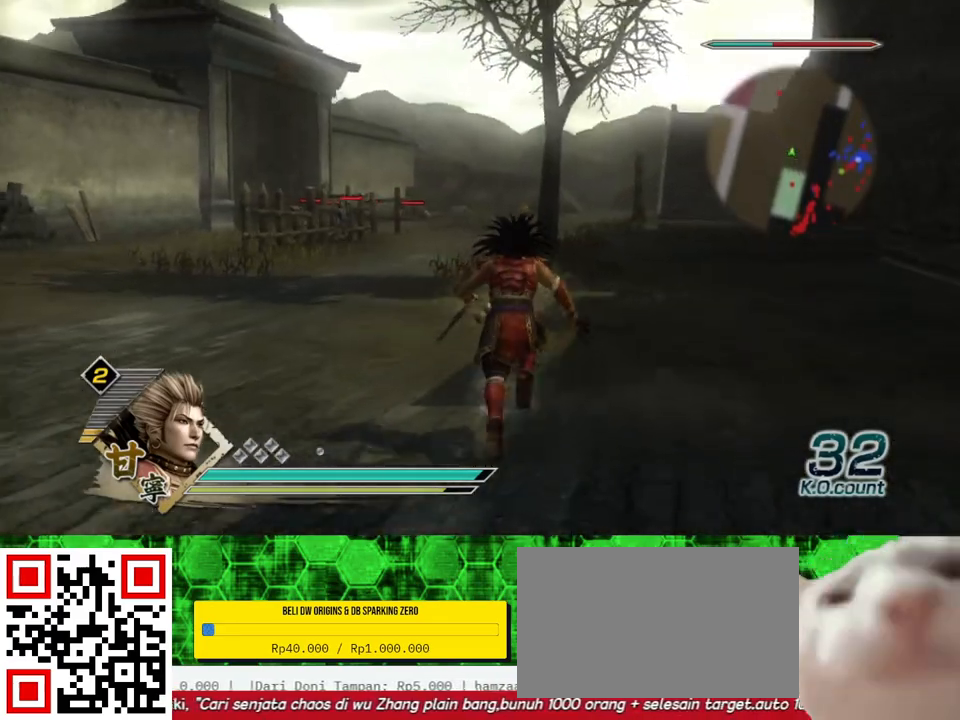
{"buttons": [], "left_stick": "up", "right_stick": "center", "events": []}
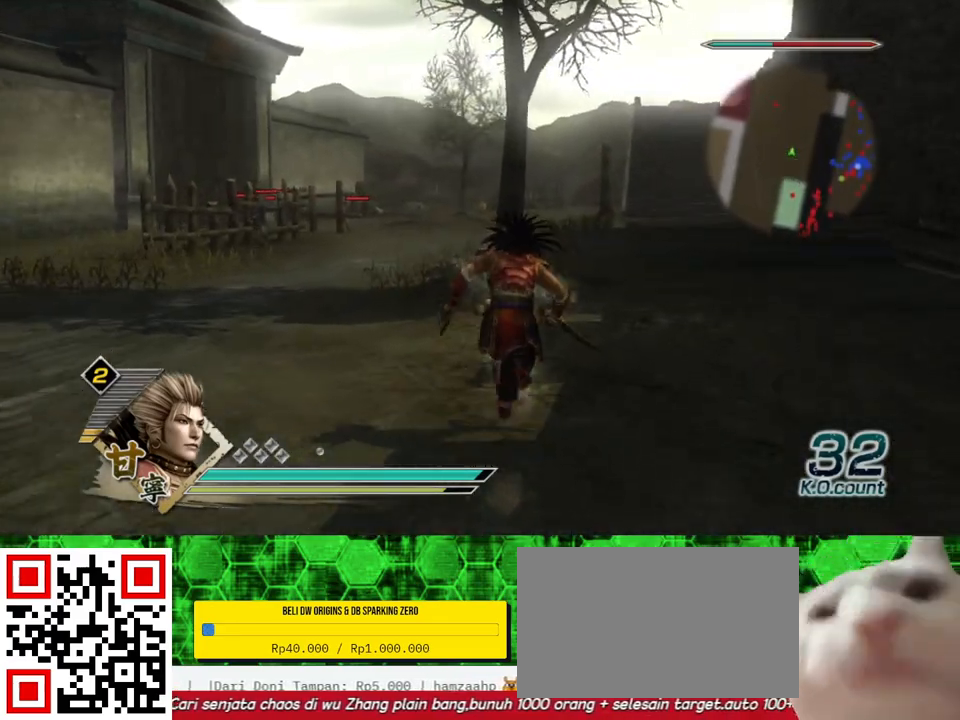
{"buttons": [], "left_stick": "up", "right_stick": "center", "events": []}
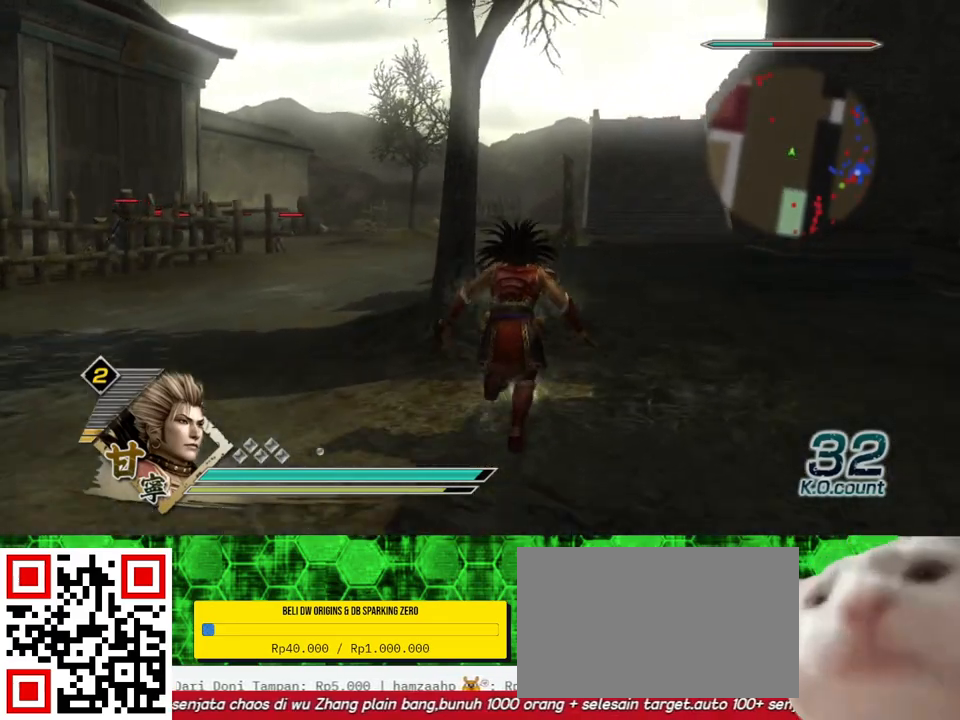
{"buttons": [], "left_stick": "up", "right_stick": "center", "events": []}
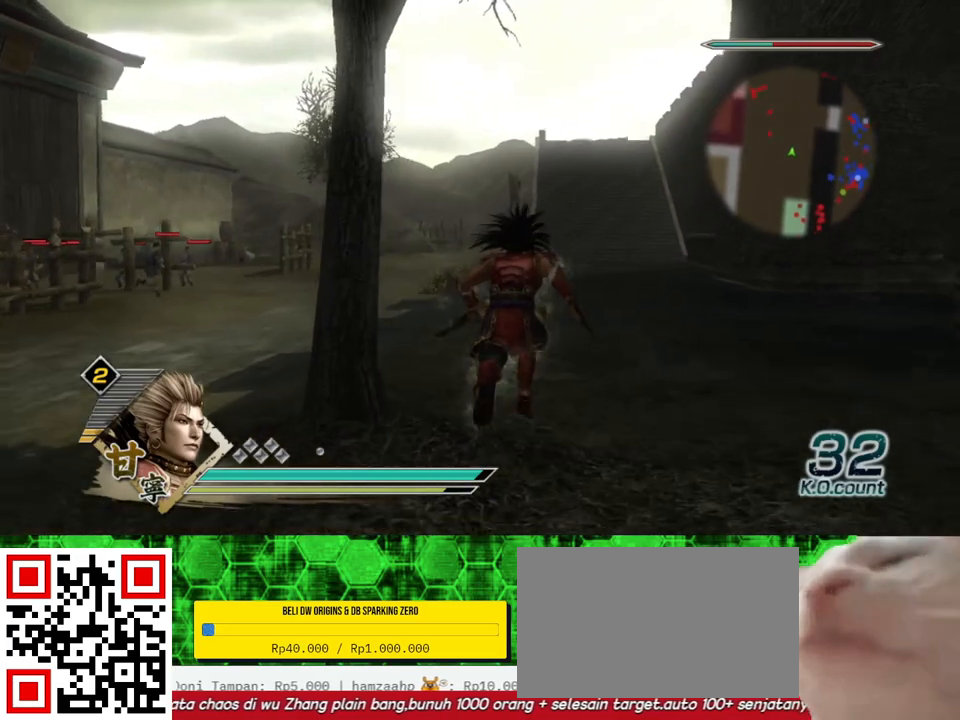
{"buttons": [], "left_stick": "up", "right_stick": "center", "events": []}
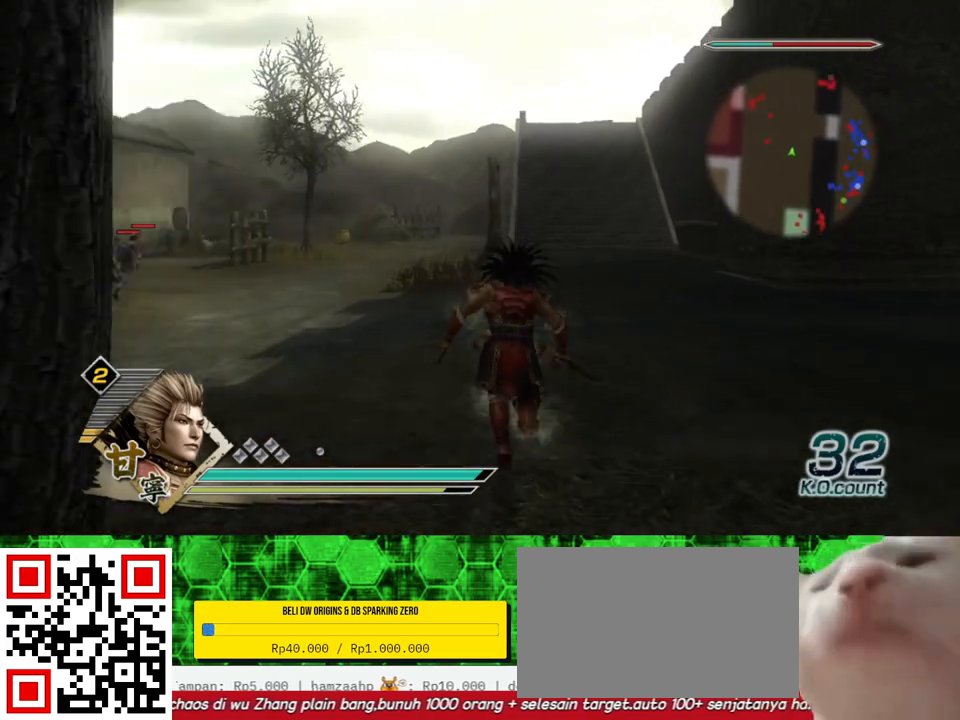
{"buttons": [], "left_stick": "up", "right_stick": "center", "events": []}
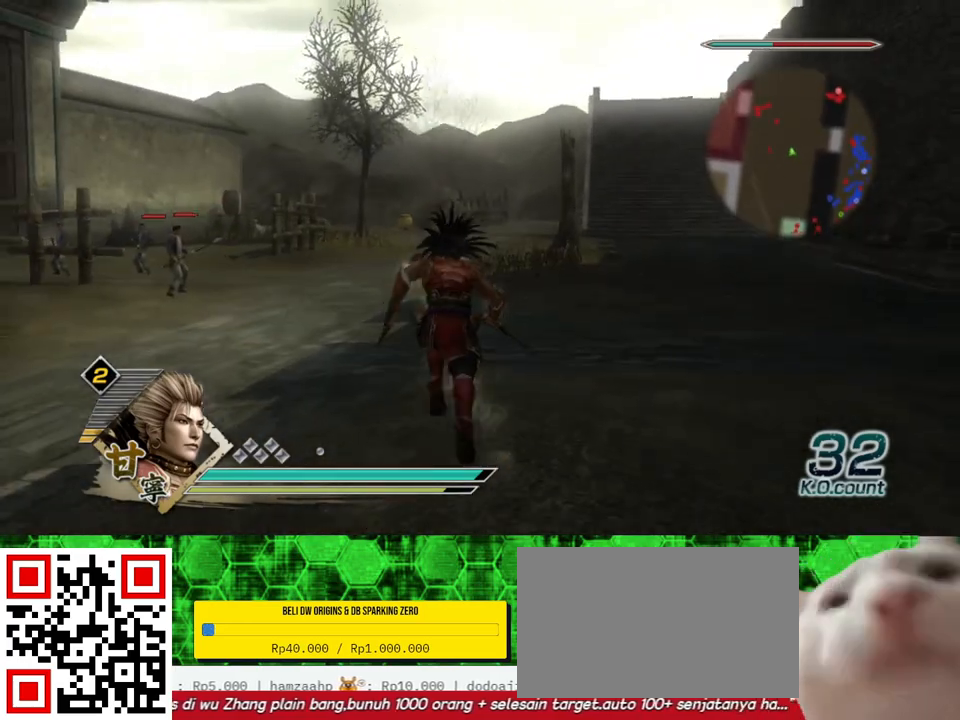
{"buttons": [], "left_stick": "up", "right_stick": "center", "events": [[183, "DPAD_DOWN", "down"], [300, "DPAD_DOWN", "up"]]}
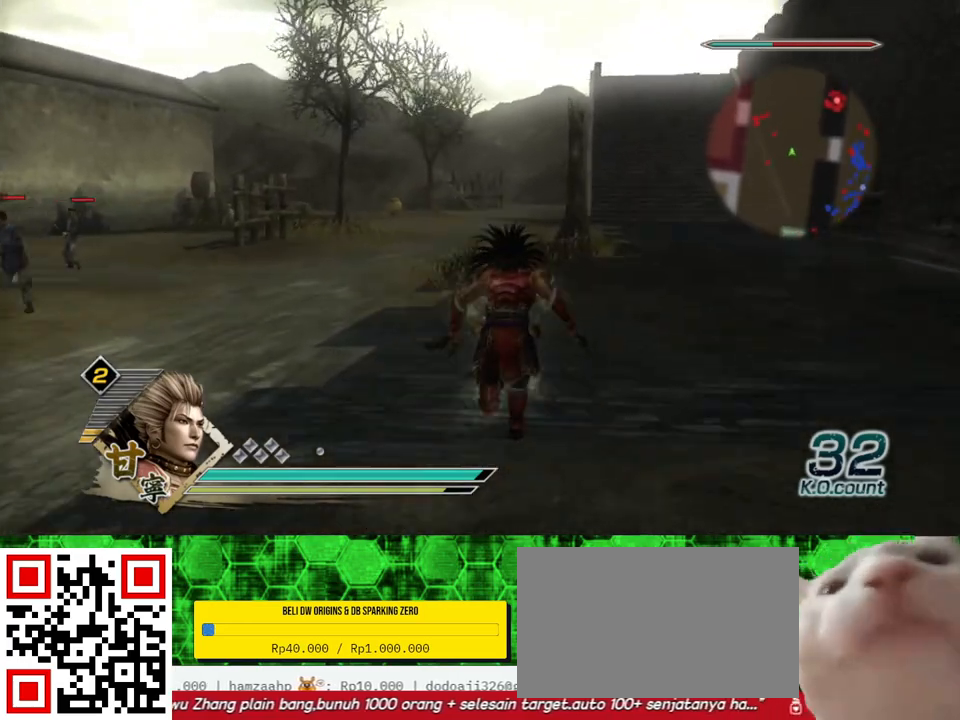
{"buttons": ["R2"], "left_stick": "up", "right_stick": "center", "events": [[383, "R2", "down"]]}
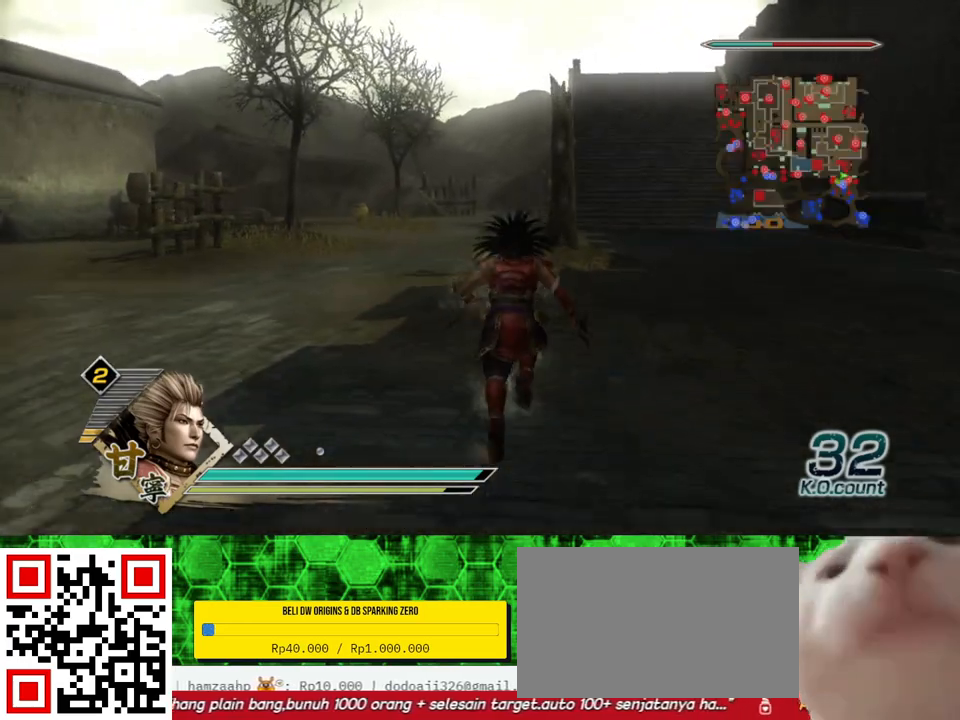
{"buttons": ["R2"], "left_stick": "up", "right_stick": "center", "events": [[100, "R2", "up"], [350, "R2", "down"]]}
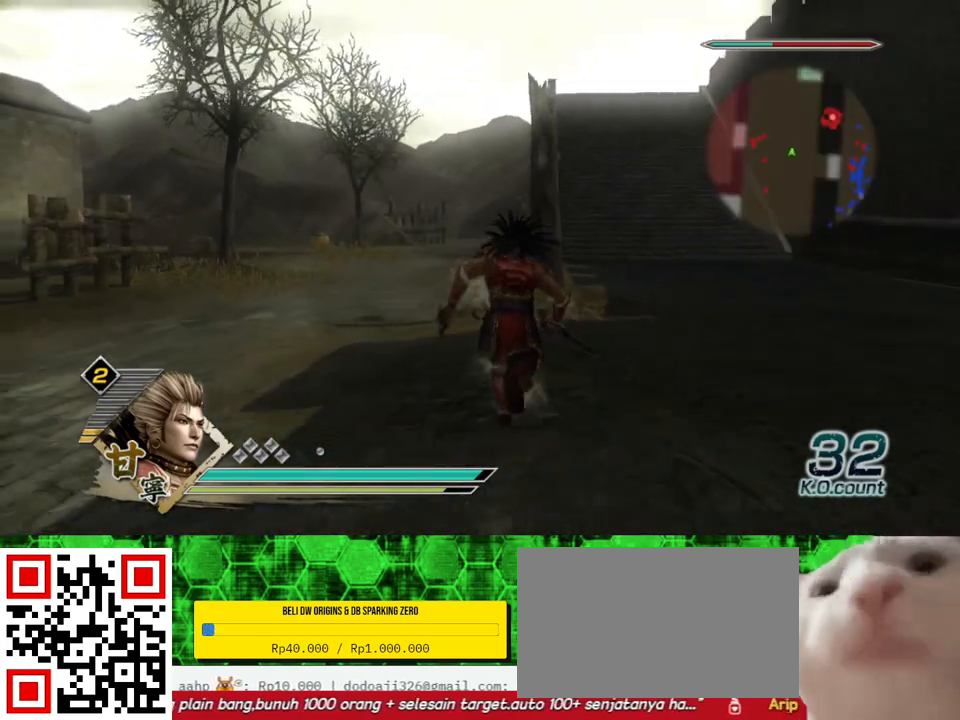
{"buttons": [], "left_stick": "up", "right_stick": "center", "events": [[50, "R2", "up"]]}
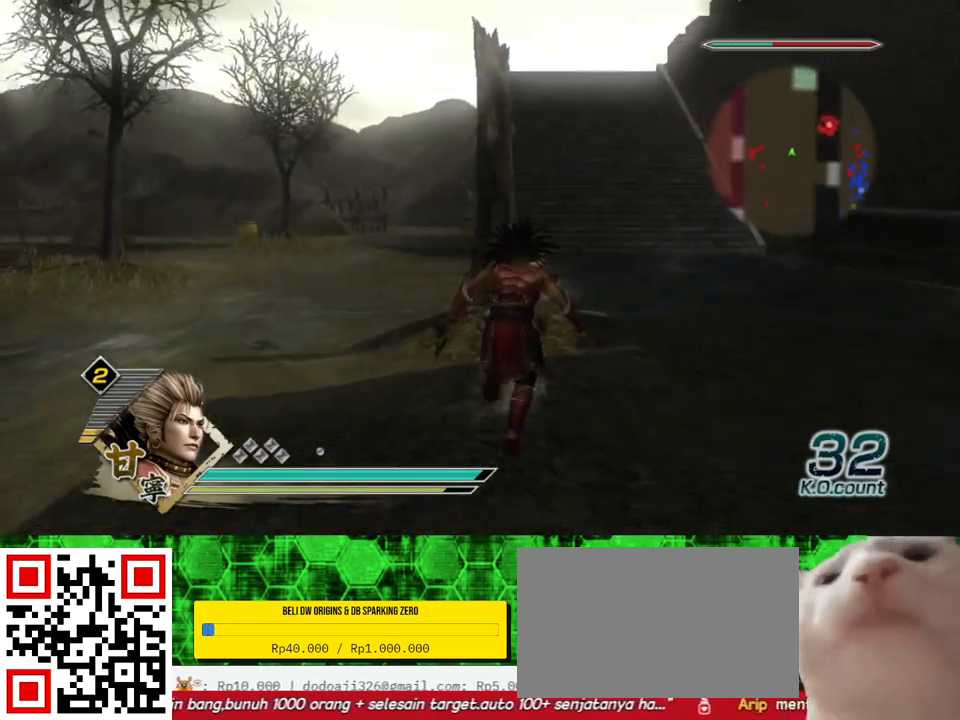
{"buttons": [], "left_stick": "up", "right_stick": "center", "events": []}
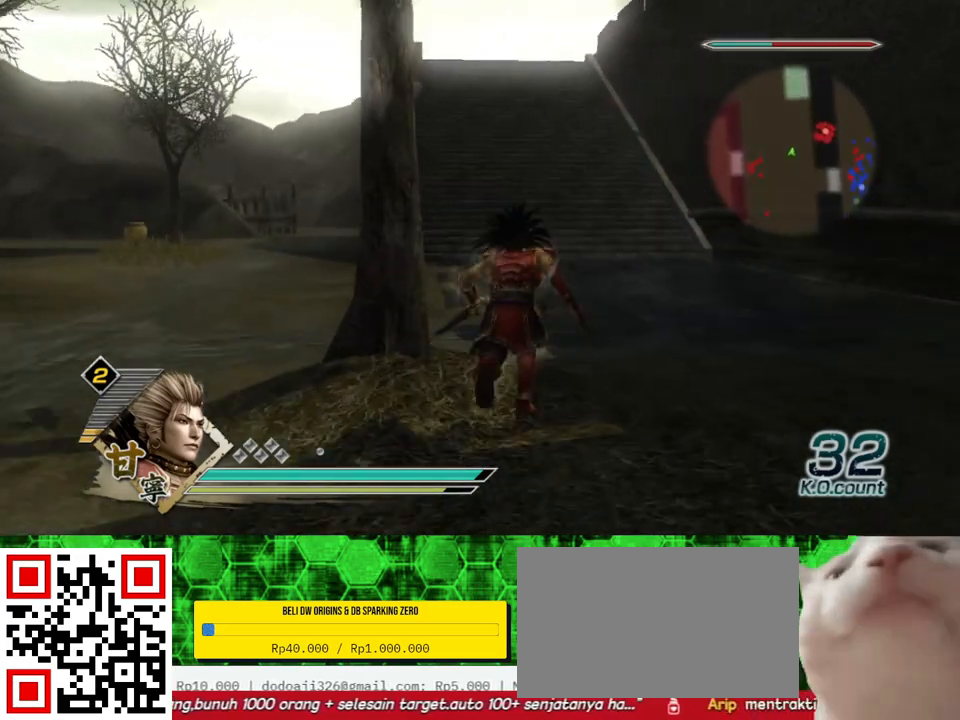
{"buttons": [], "left_stick": "up", "right_stick": "center", "events": []}
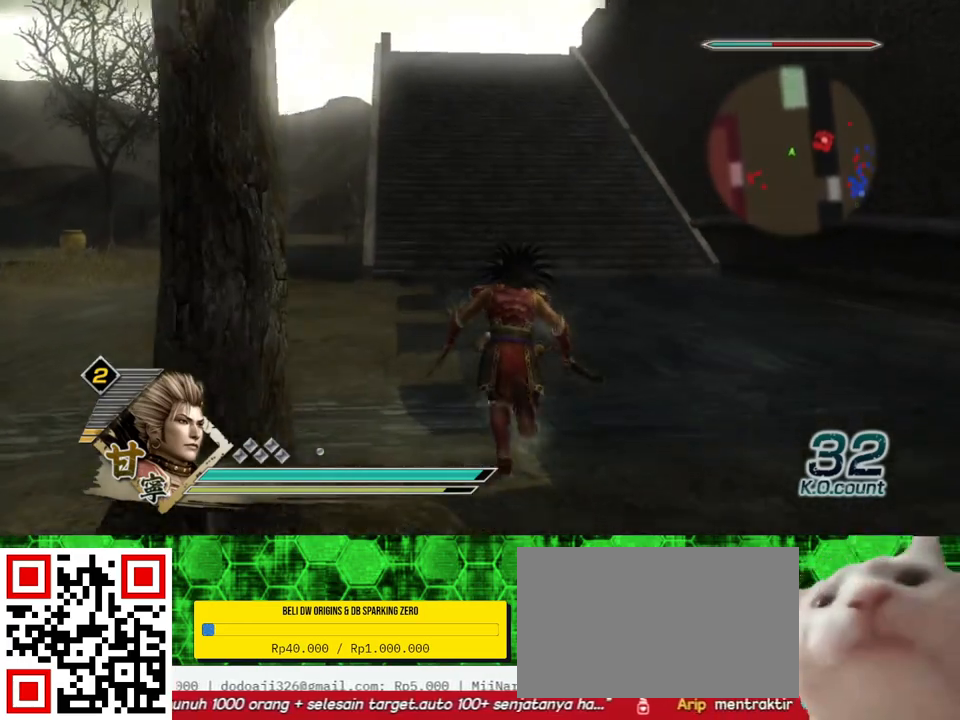
{"buttons": [], "left_stick": "up", "right_stick": "center", "events": []}
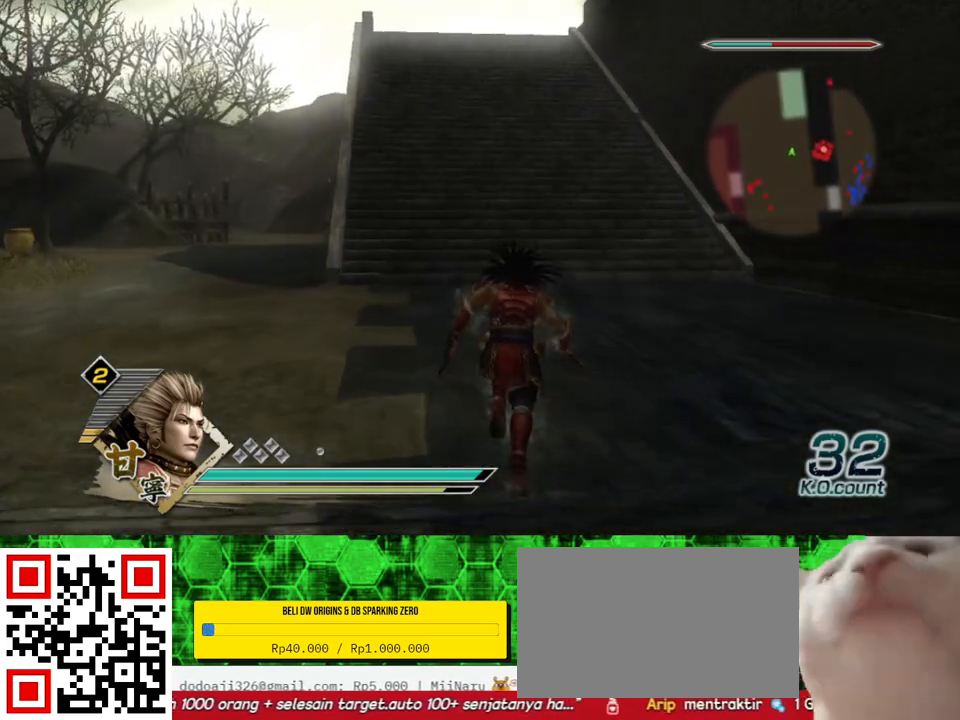
{"buttons": [], "left_stick": "up", "right_stick": "center", "events": []}
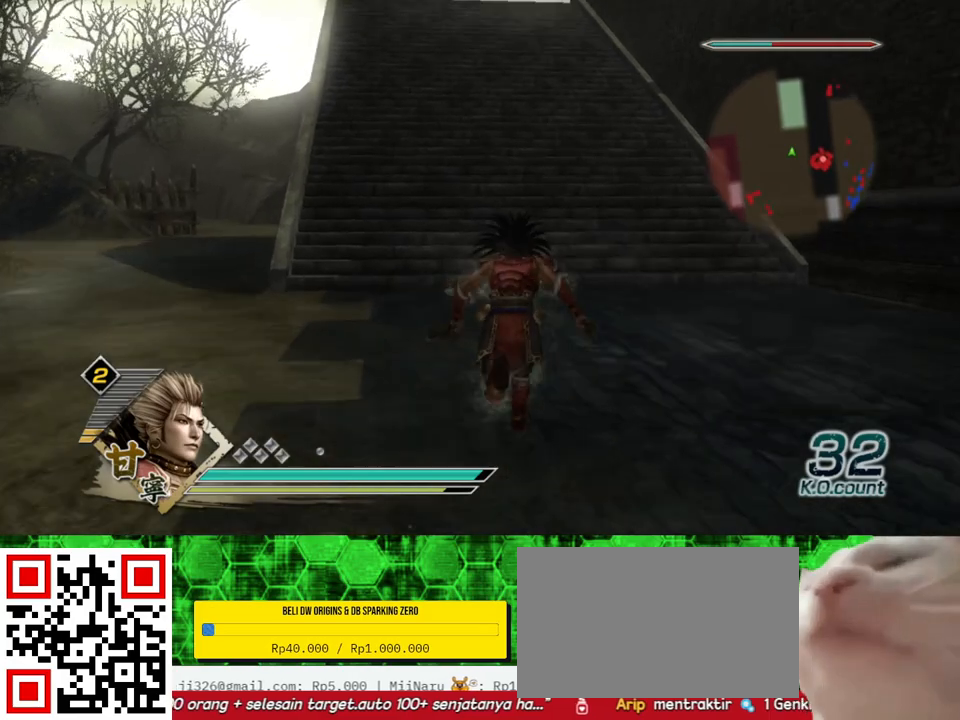
{"buttons": [], "left_stick": "up", "right_stick": "center", "events": []}